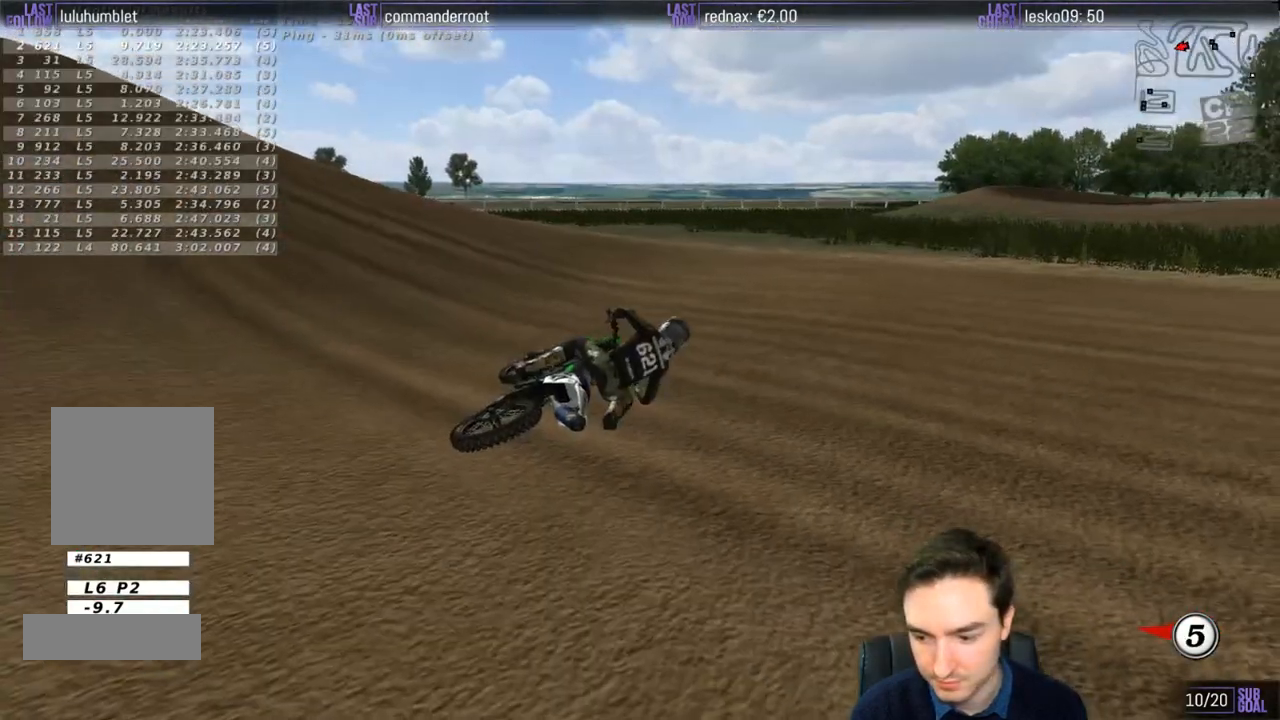
Gameplay with a controller (Xbox layout); each line is a JSON object with the inputs held at the frame after it. "events" lists button and stick changes between this image and that frame as [ms after this image, input, new state], when the widget could be followed in between. Not read: L1 L3 R3.
{"buttons": [], "left_stick": "center", "right_stick": "center", "events": []}
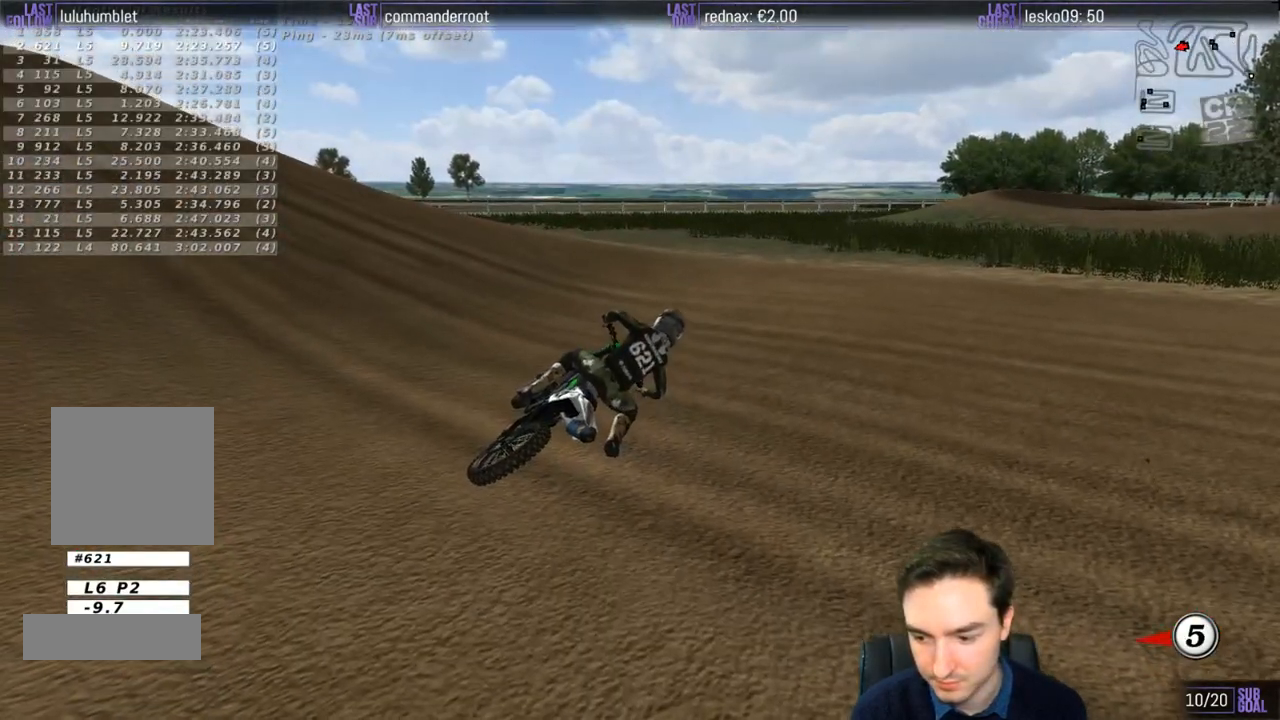
{"buttons": ["X", "Y"], "left_stick": "right", "right_stick": "center", "events": [[50, "left_stick", "right"], [100, "X", "down"], [117, "Y", "down"]]}
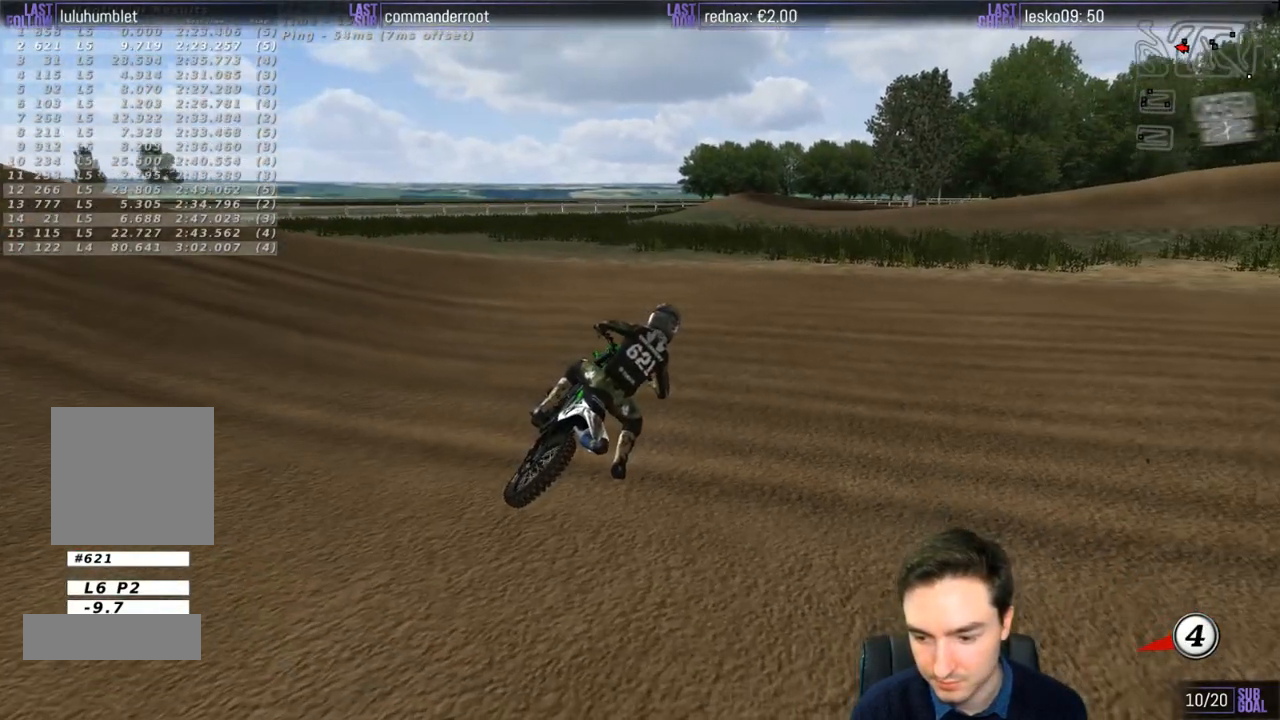
{"buttons": ["X", "Y"], "left_stick": "right", "right_stick": "center", "events": []}
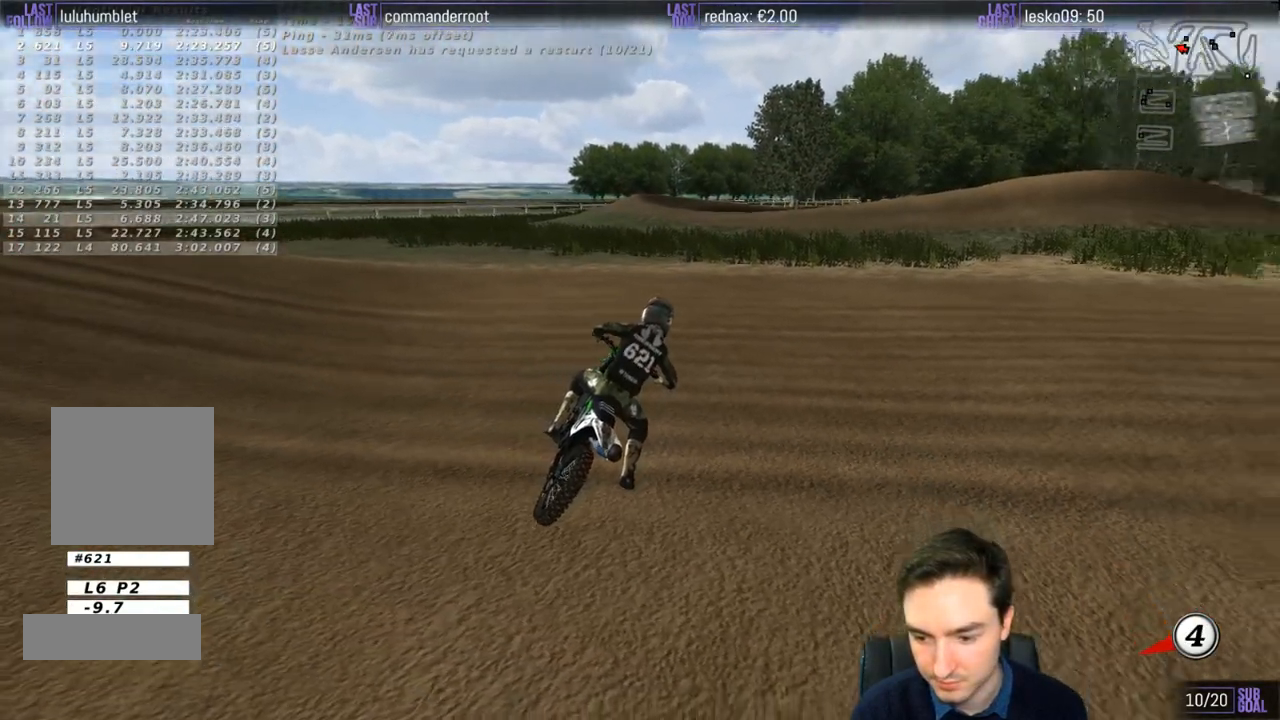
{"buttons": ["X", "Y"], "left_stick": "right", "right_stick": "center", "events": []}
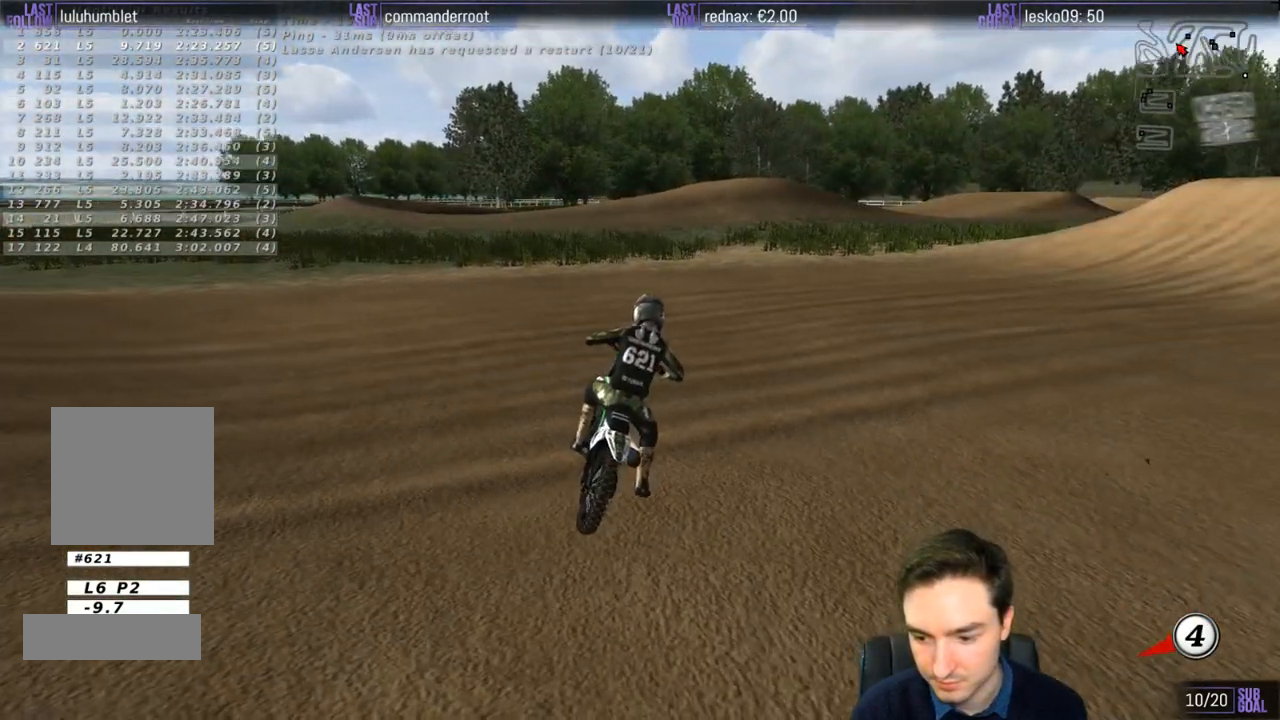
{"buttons": ["X", "Y"], "left_stick": "right", "right_stick": "center", "events": []}
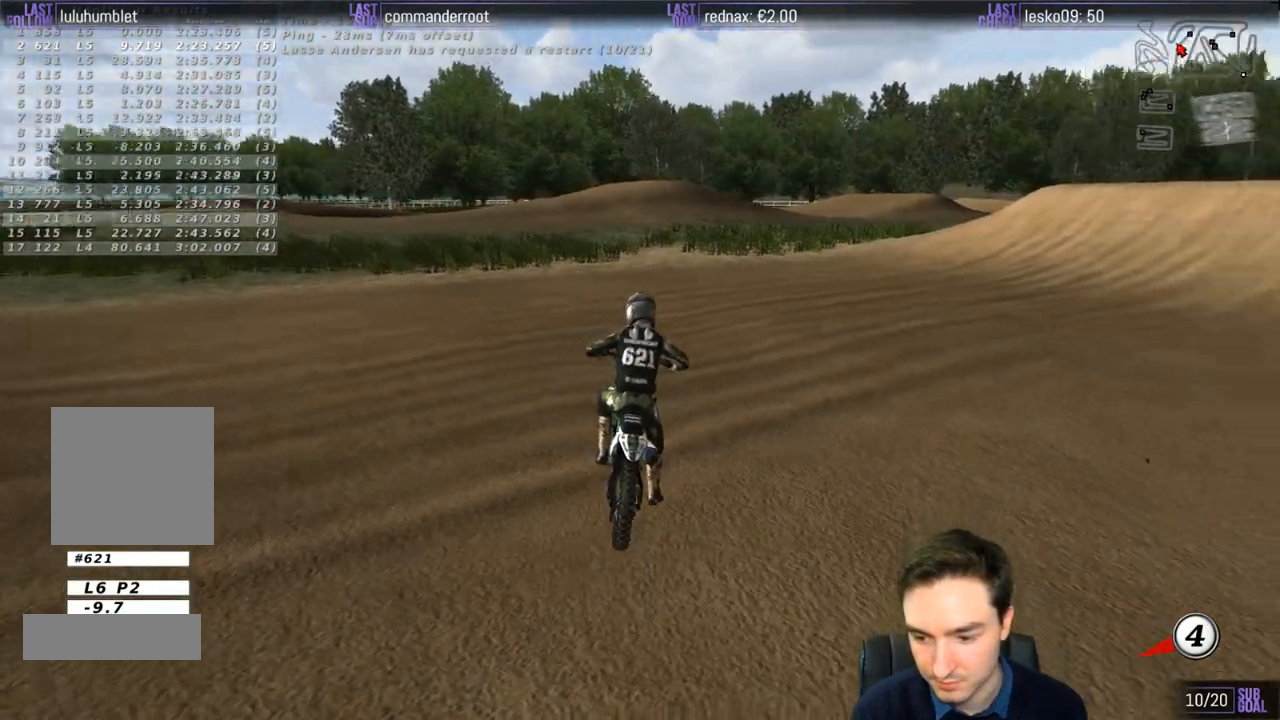
{"buttons": ["R2"], "left_stick": "up", "right_stick": "center", "events": [[183, "R2", "down"], [267, "Y", "up"], [350, "left_stick", "up"], [383, "X", "up"]]}
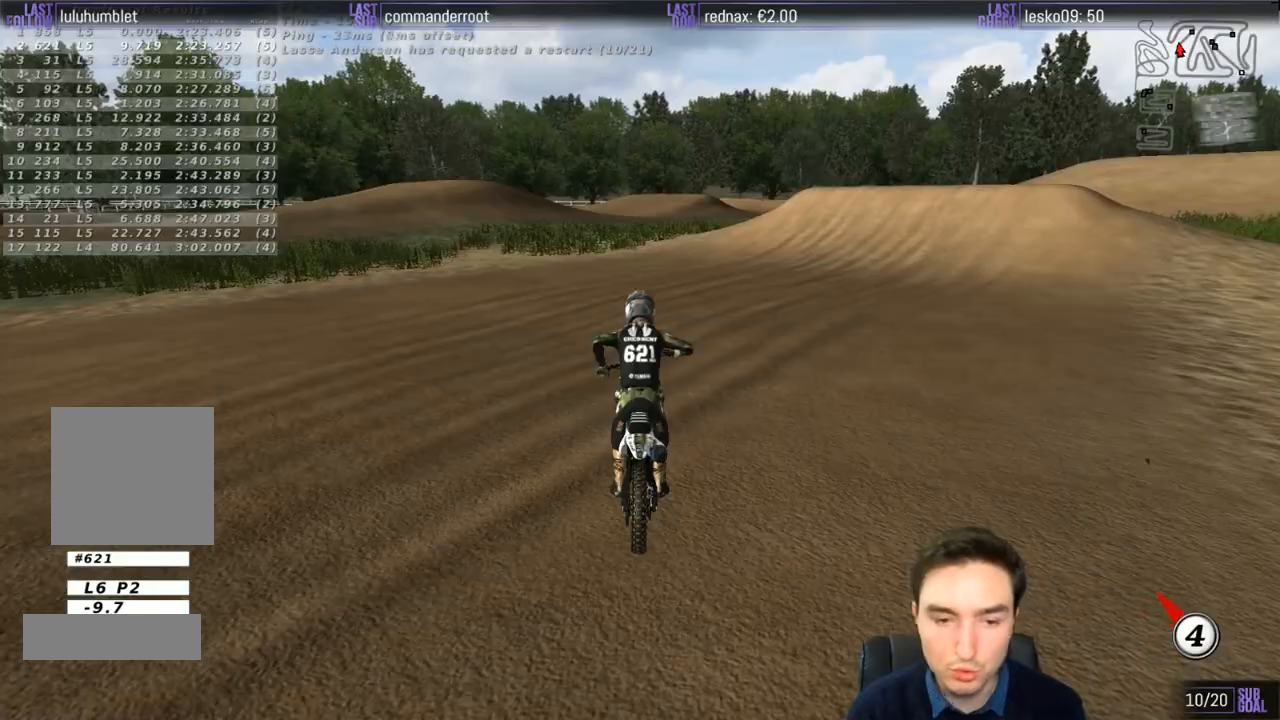
{"buttons": ["R2"], "left_stick": "up", "right_stick": "center", "events": []}
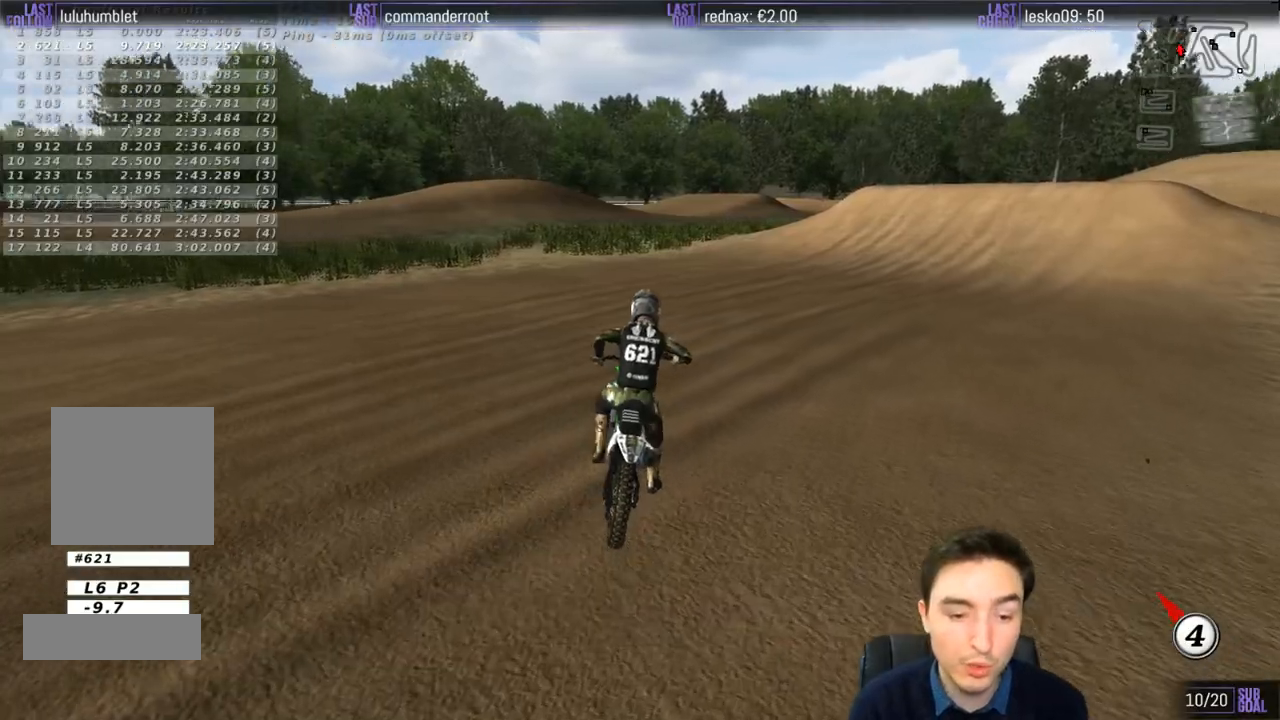
{"buttons": ["R2"], "left_stick": "center", "right_stick": "center", "events": [[283, "left_stick", "center"], [417, "X", "down"], [483, "X", "up"]]}
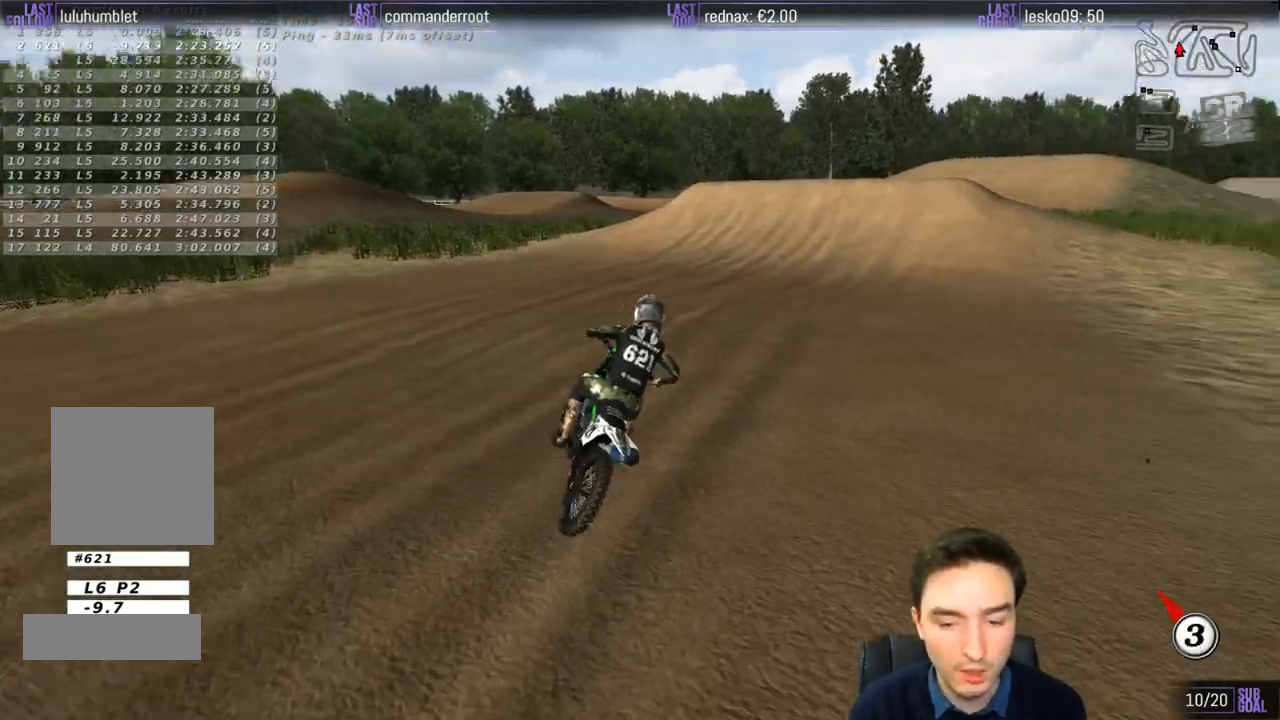
{"buttons": ["R2"], "left_stick": "center", "right_stick": "center", "events": [[283, "X", "down"], [383, "X", "up"]]}
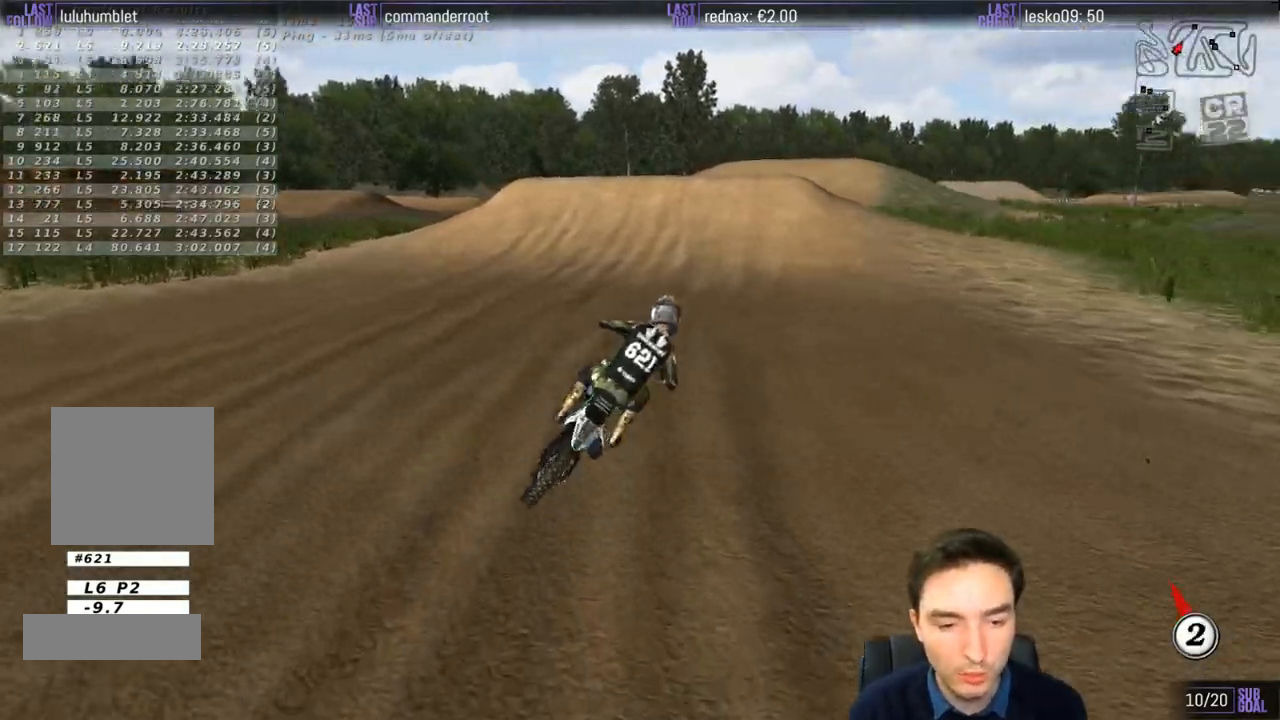
{"buttons": ["R2"], "left_stick": "center", "right_stick": "center", "events": [[17, "left_stick", "left"], [283, "left_stick", "center"]]}
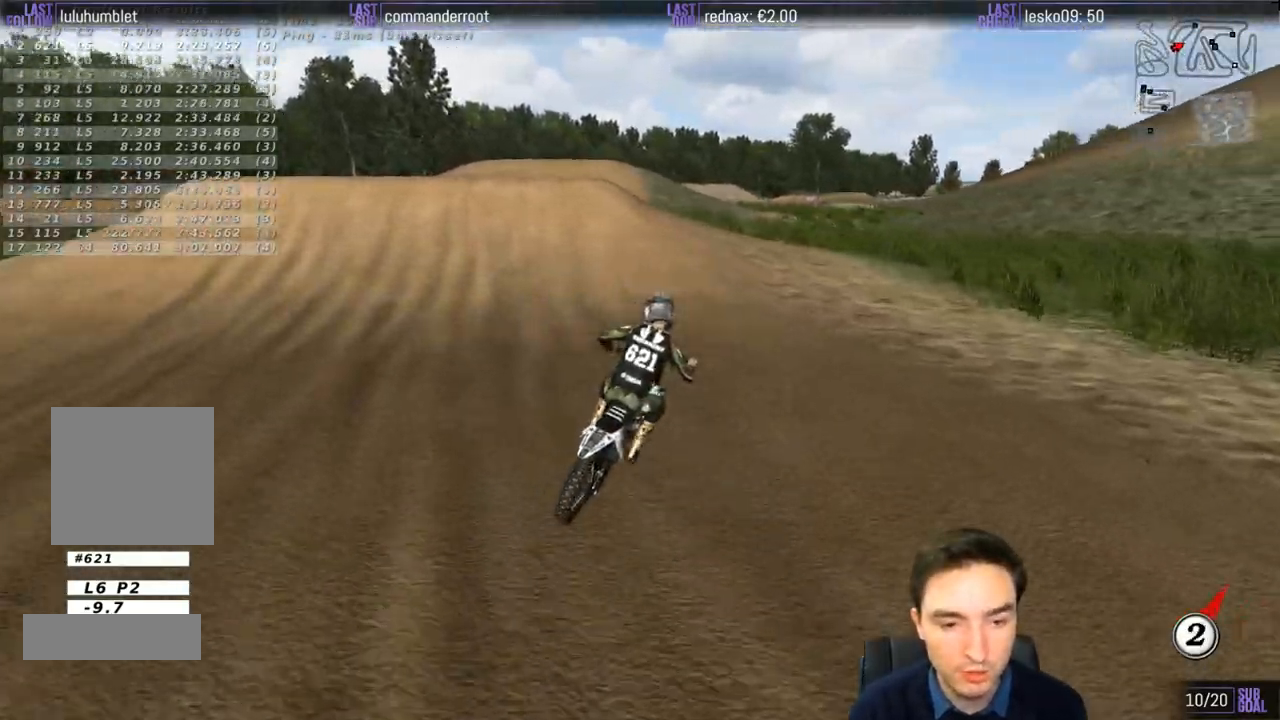
{"buttons": [], "left_stick": "left", "right_stick": "center", "events": [[50, "left_stick", "left"], [283, "left_stick", "center"], [483, "R2", "up"], [483, "left_stick", "left"]]}
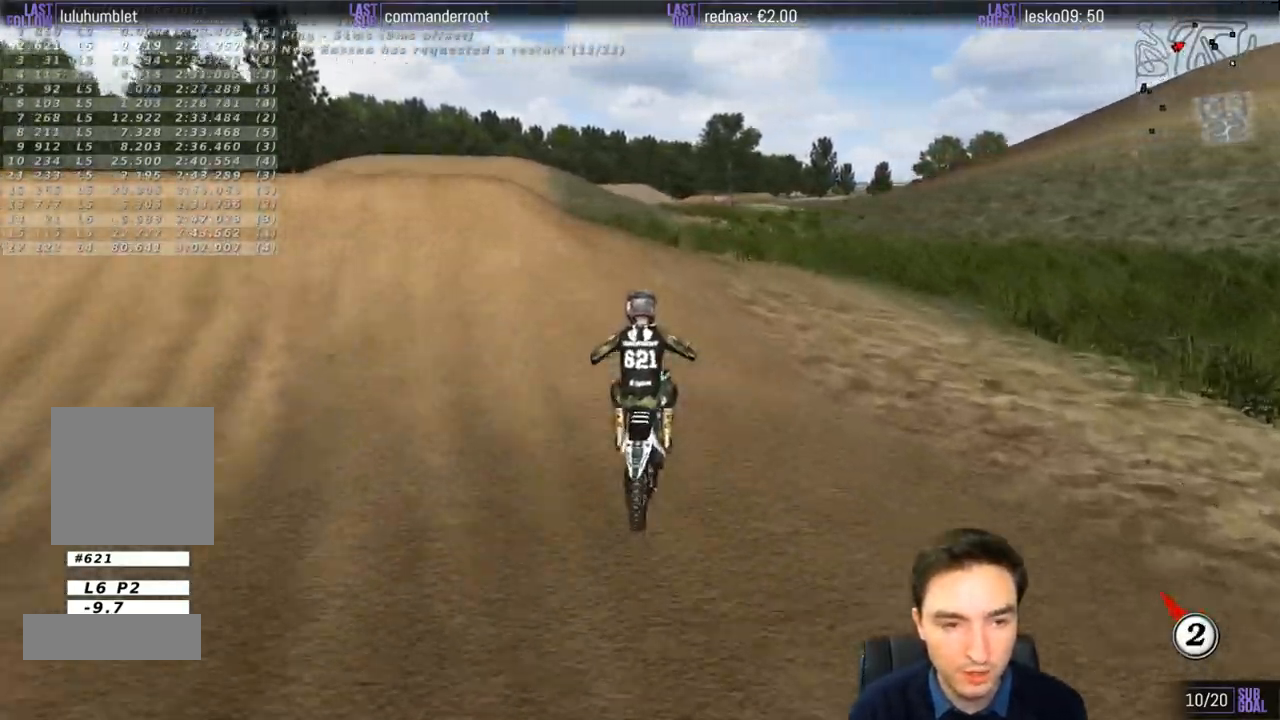
{"buttons": [], "left_stick": "down-left", "right_stick": "center", "events": [[183, "left_stick", "center"], [483, "left_stick", "down-left"]]}
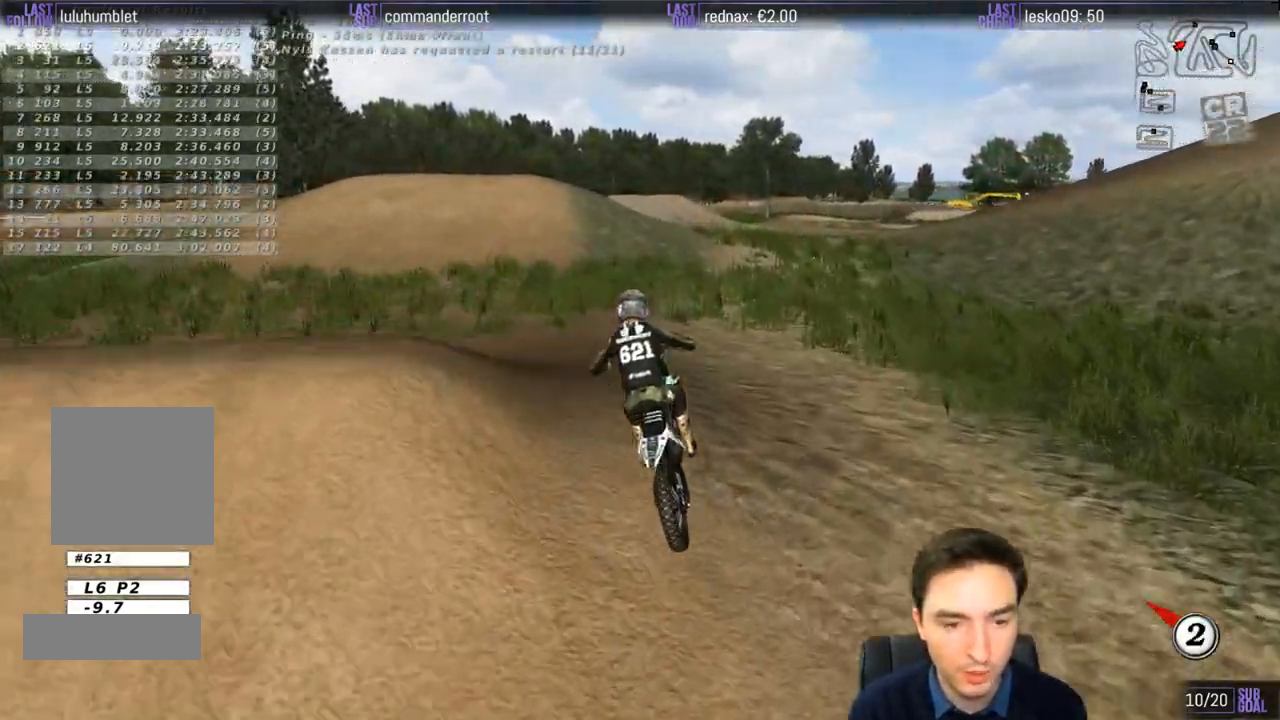
{"buttons": ["R2"], "left_stick": "left", "right_stick": "center", "events": [[83, "R2", "down"], [283, "B", "down"], [283, "left_stick", "center"], [350, "B", "up"], [383, "left_stick", "left"]]}
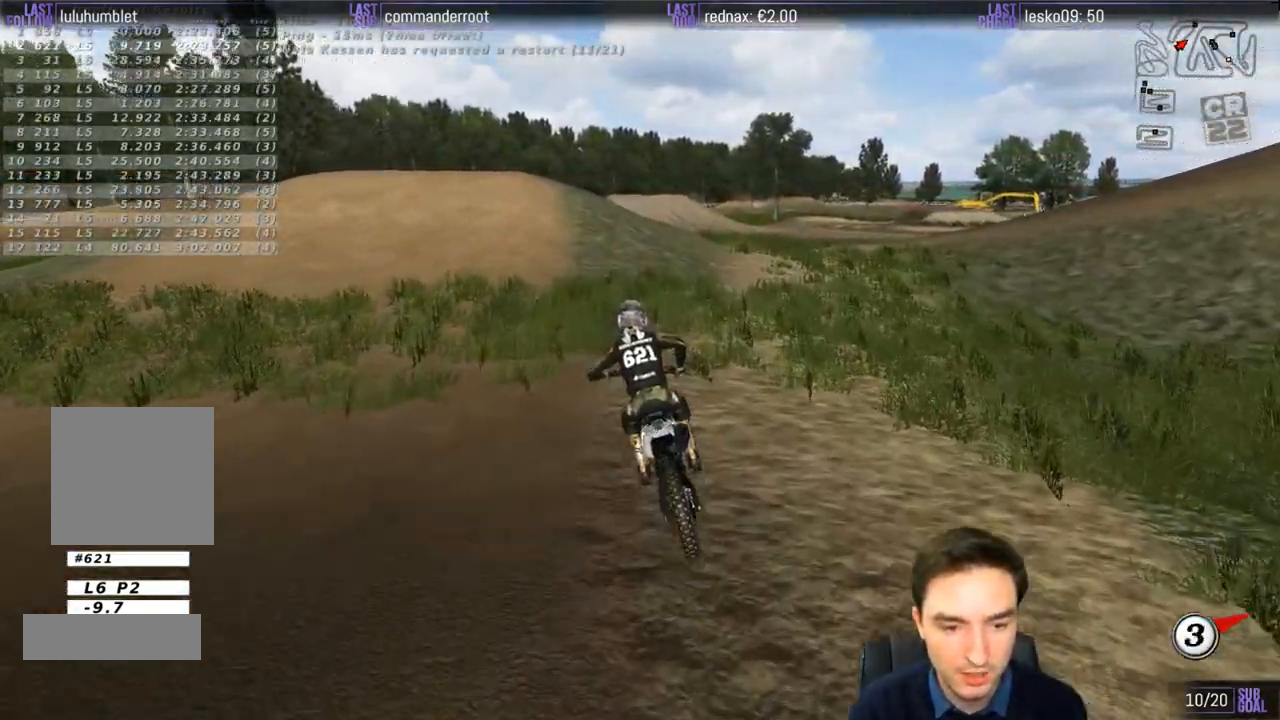
{"buttons": ["R2"], "left_stick": "center", "right_stick": "center", "events": [[117, "left_stick", "center"]]}
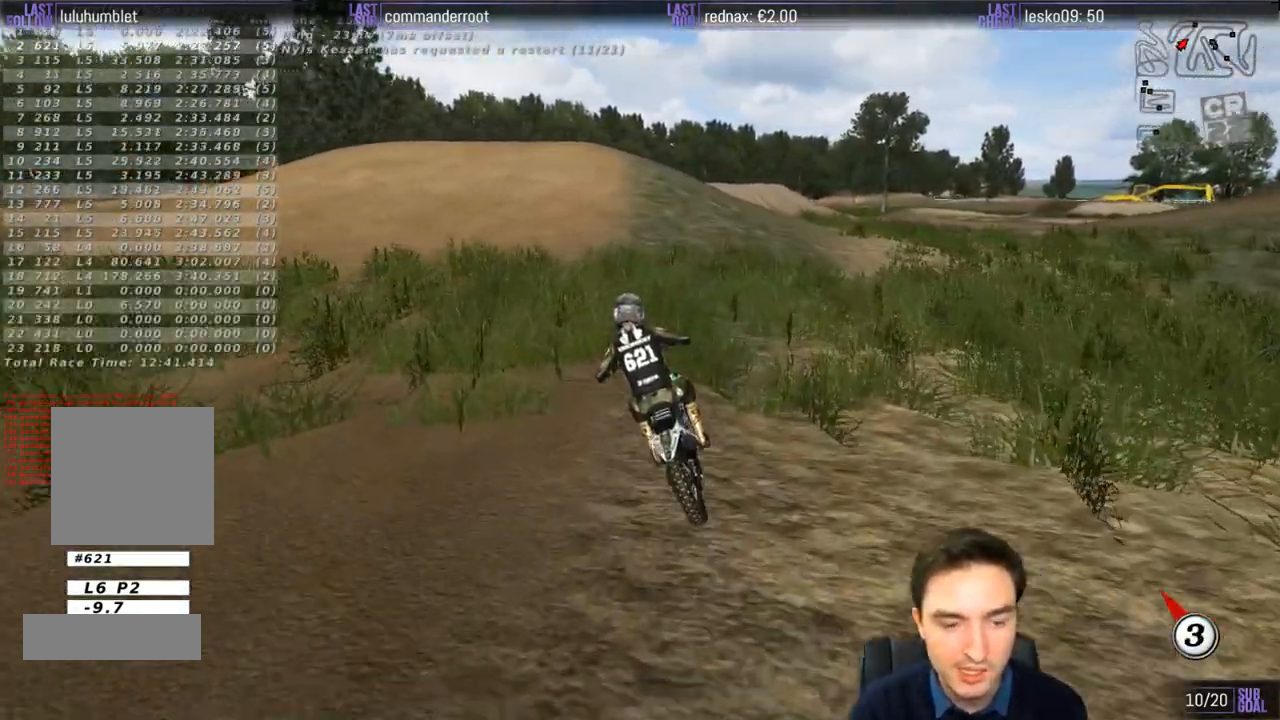
{"buttons": ["R2"], "left_stick": "right", "right_stick": "center", "events": [[117, "left_stick", "right"], [283, "left_stick", "center"], [450, "left_stick", "right"]]}
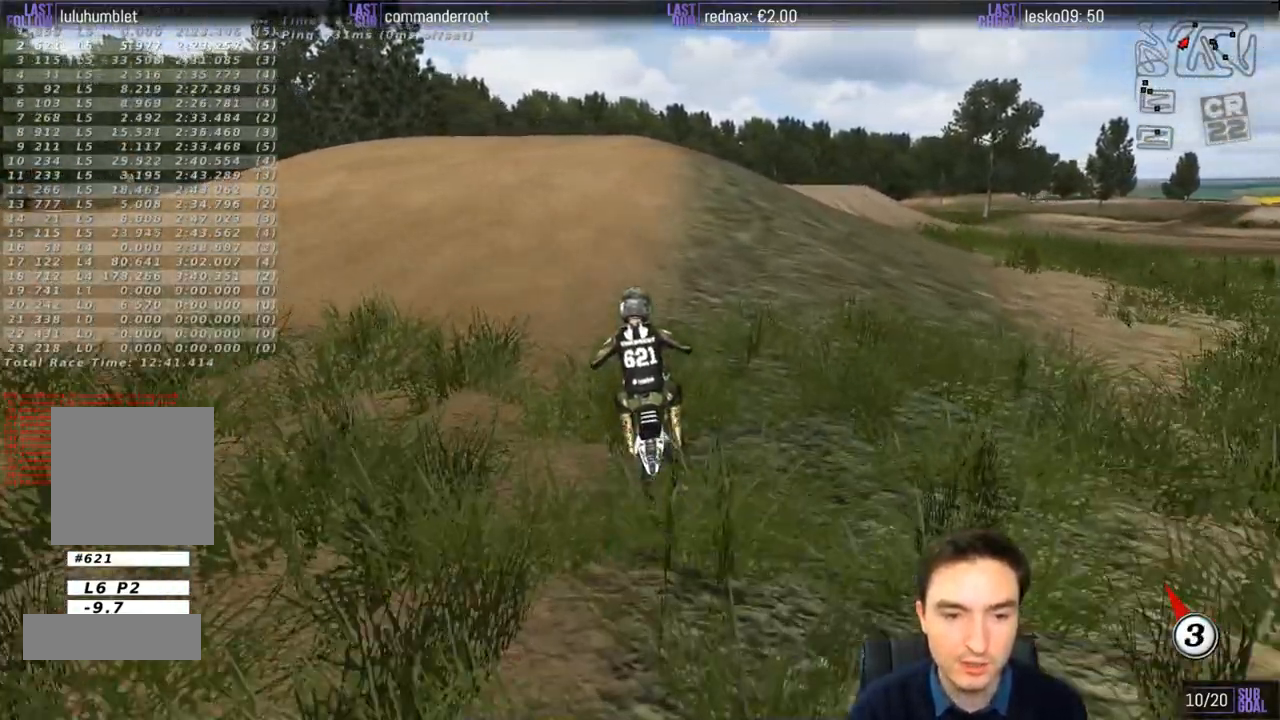
{"buttons": [], "left_stick": "center", "right_stick": "center", "events": [[150, "left_stick", "center"], [283, "R2", "up"]]}
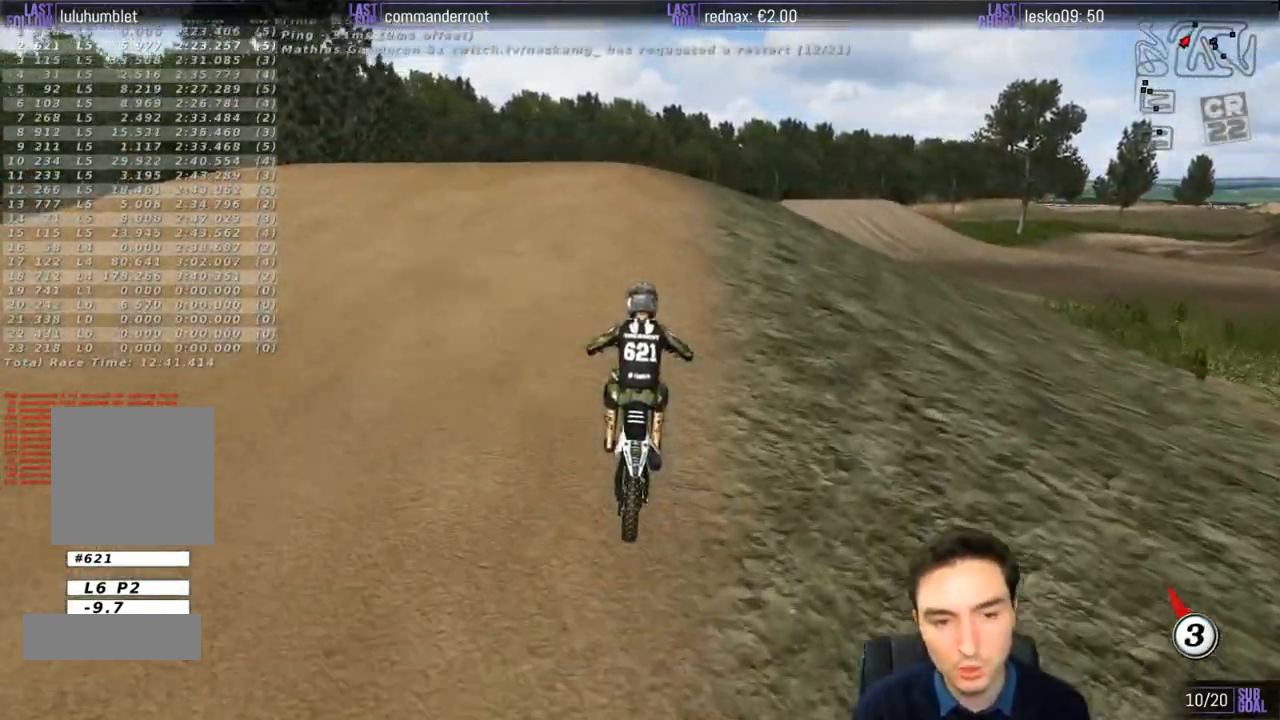
{"buttons": [], "left_stick": "center", "right_stick": "center", "events": []}
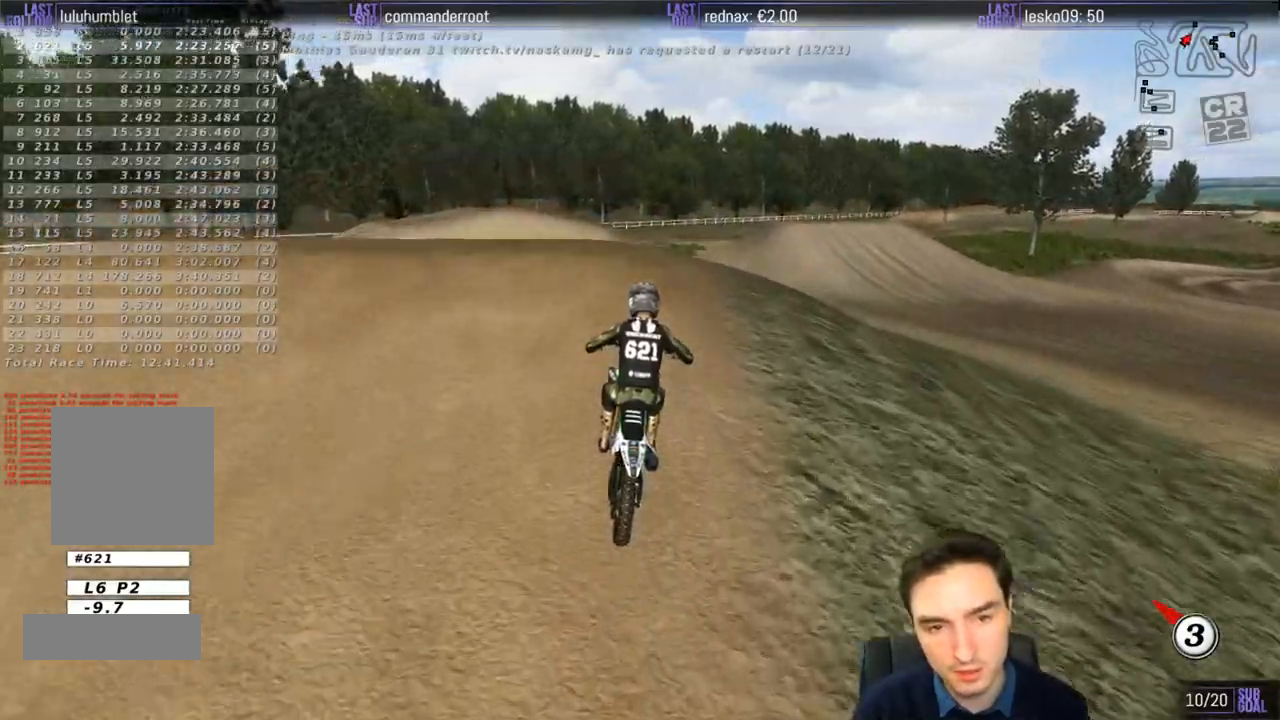
{"buttons": ["R2"], "left_stick": "down", "right_stick": "center", "events": [[17, "left_stick", "down"], [417, "R2", "down"]]}
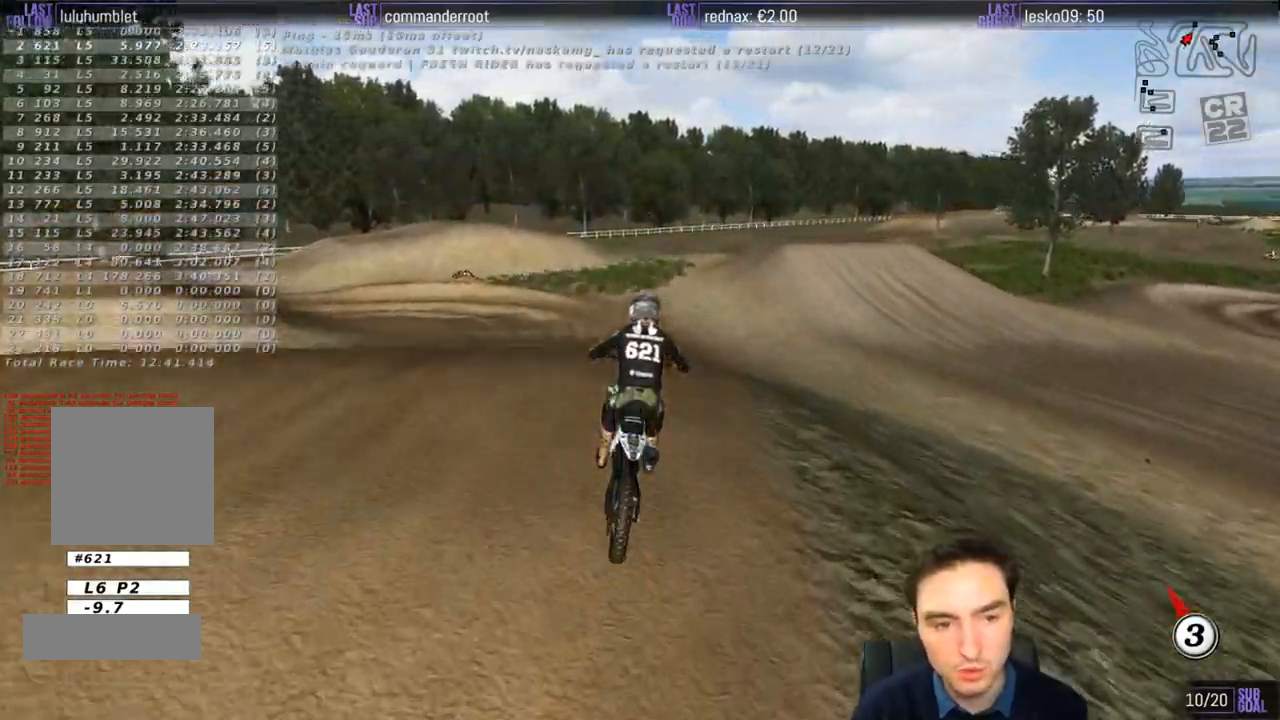
{"buttons": ["R2"], "left_stick": "center", "right_stick": "center", "events": [[50, "left_stick", "down-left"], [217, "left_stick", "left"], [483, "left_stick", "center"]]}
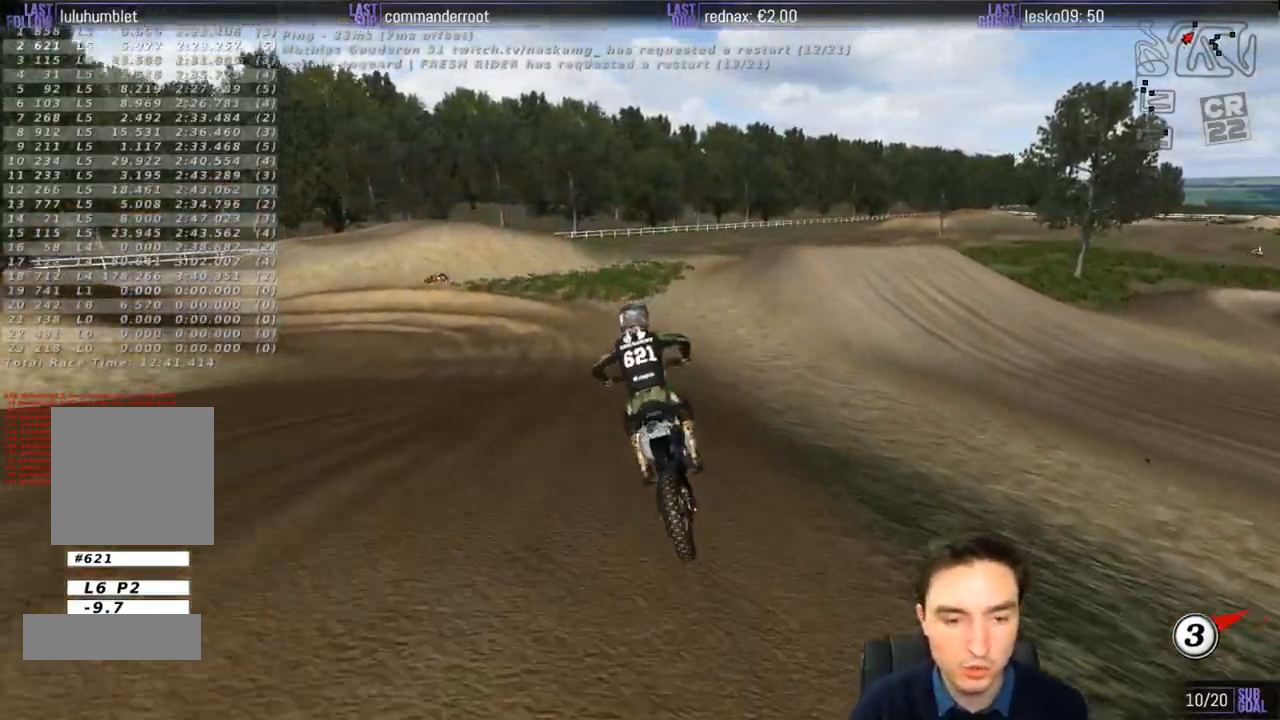
{"buttons": ["R2"], "left_stick": "center", "right_stick": "center", "events": []}
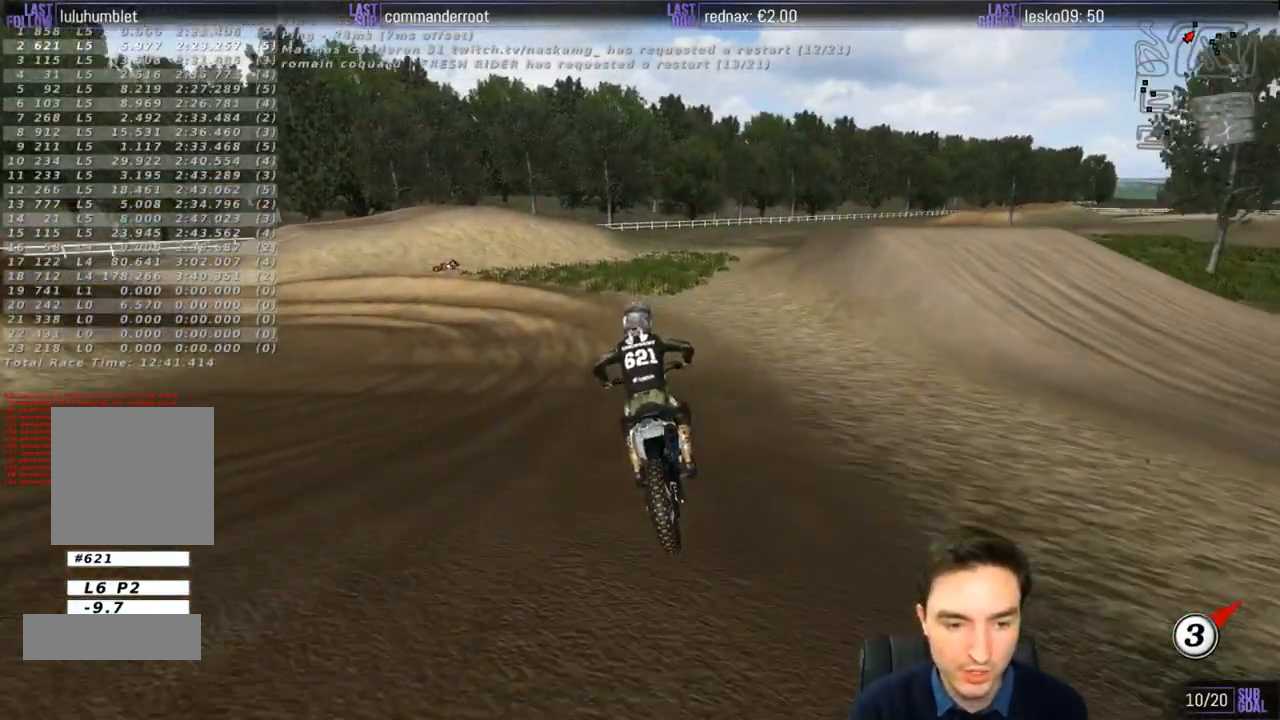
{"buttons": ["R2"], "left_stick": "down-left", "right_stick": "center", "events": [[483, "left_stick", "down-left"]]}
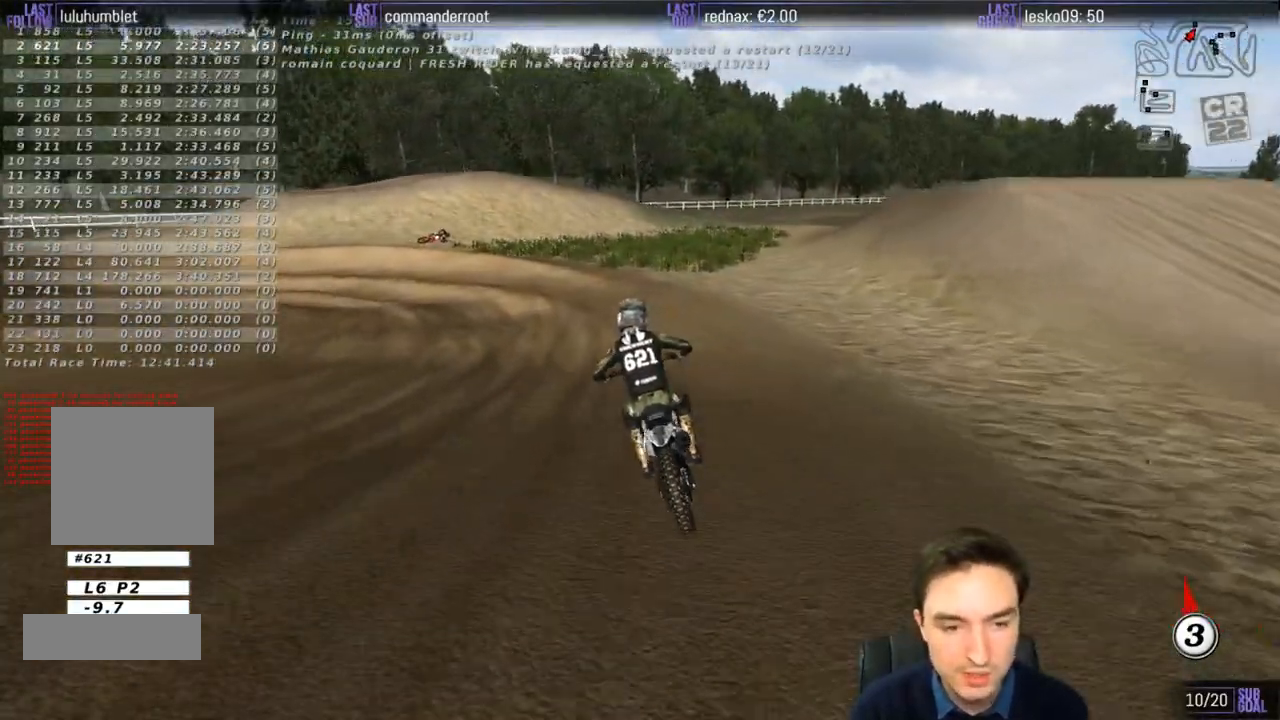
{"buttons": [], "left_stick": "down-left", "right_stick": "center", "events": [[83, "R2", "up"], [167, "X", "down"], [183, "left_stick", "center"], [250, "X", "up"], [383, "X", "down"], [450, "left_stick", "down-left"], [483, "X", "up"]]}
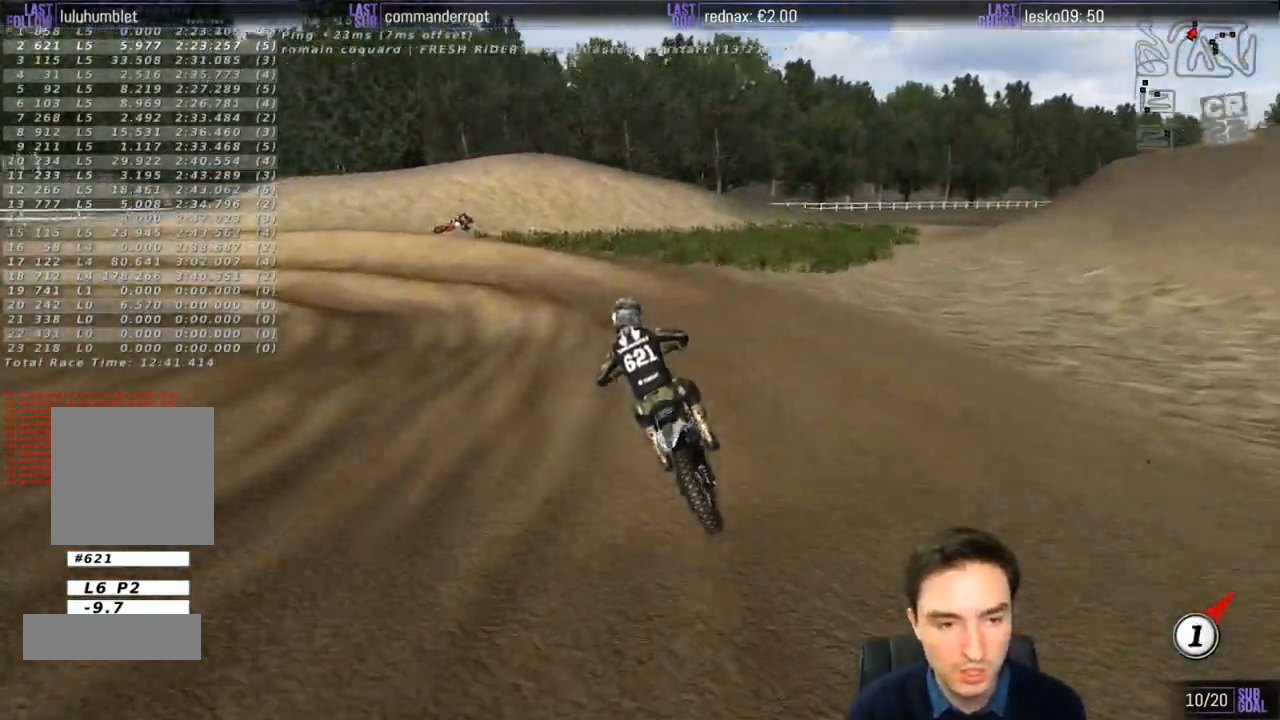
{"buttons": [], "left_stick": "down-left", "right_stick": "center", "events": [[83, "left_stick", "center"], [317, "left_stick", "down-left"]]}
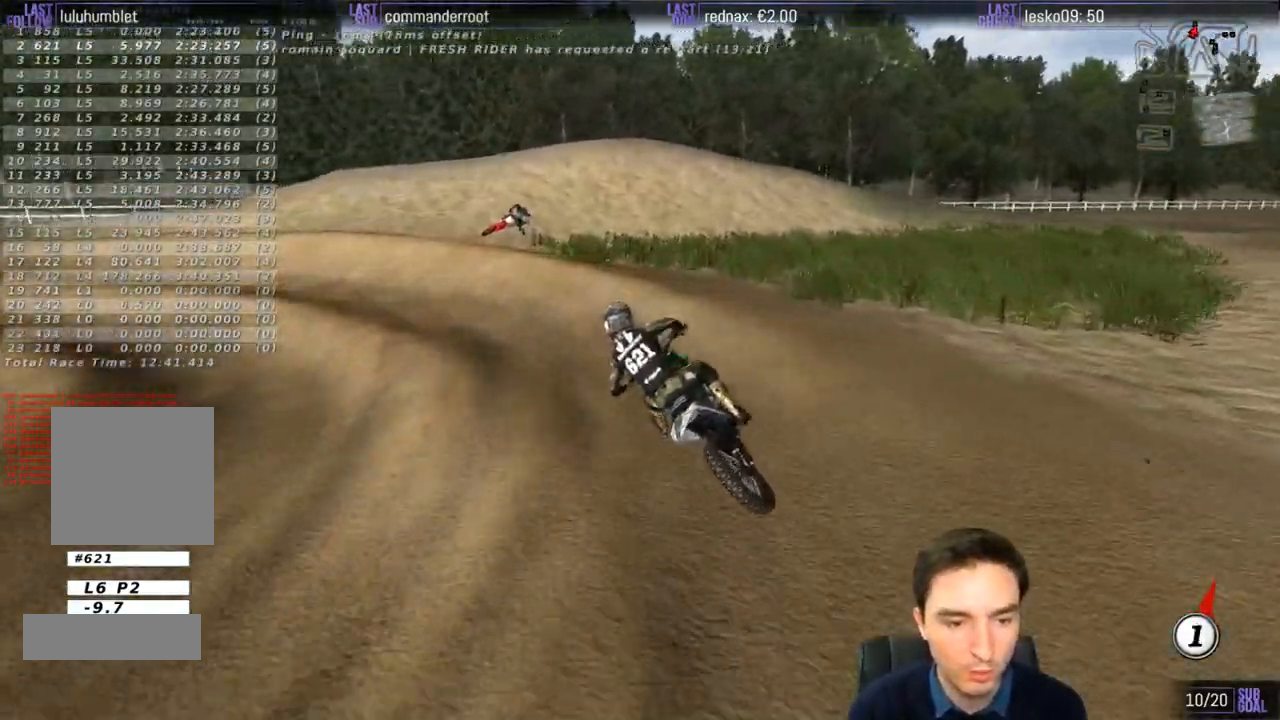
{"buttons": ["R2"], "left_stick": "center", "right_stick": "center", "events": [[350, "left_stick", "center"], [483, "R2", "down"]]}
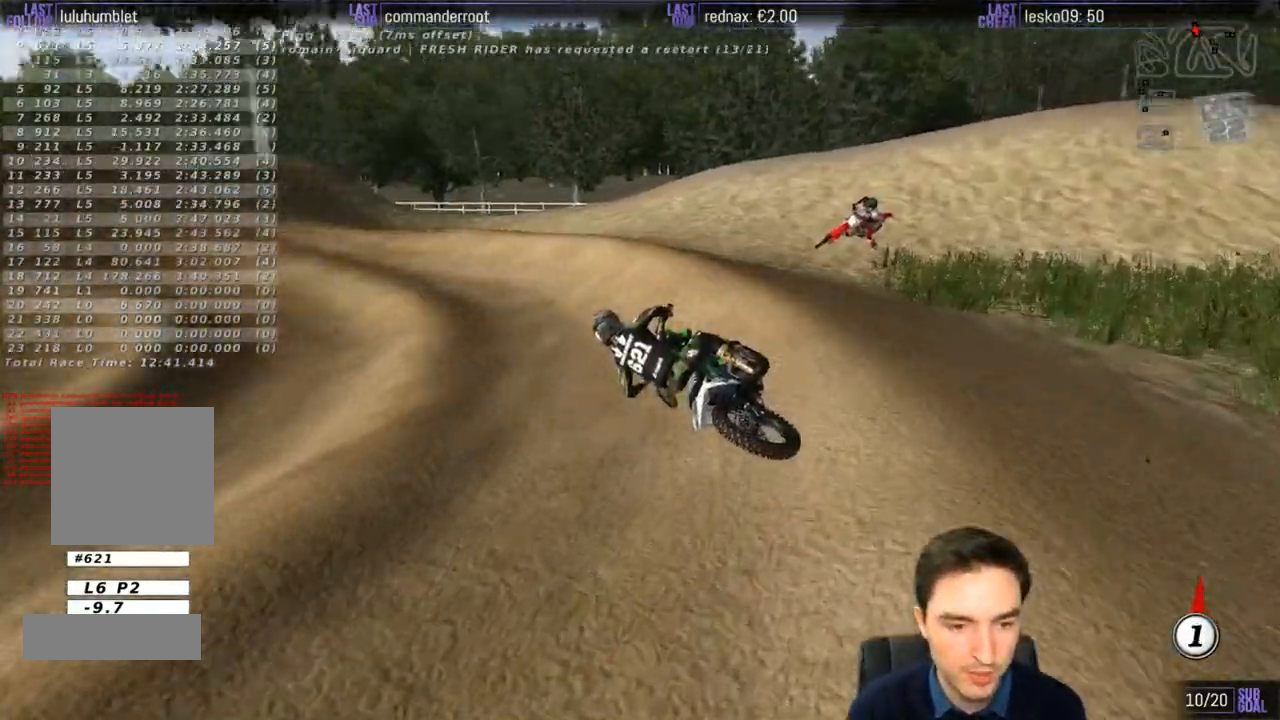
{"buttons": ["B", "R2"], "left_stick": "right", "right_stick": "center", "events": [[417, "left_stick", "right"], [483, "B", "down"]]}
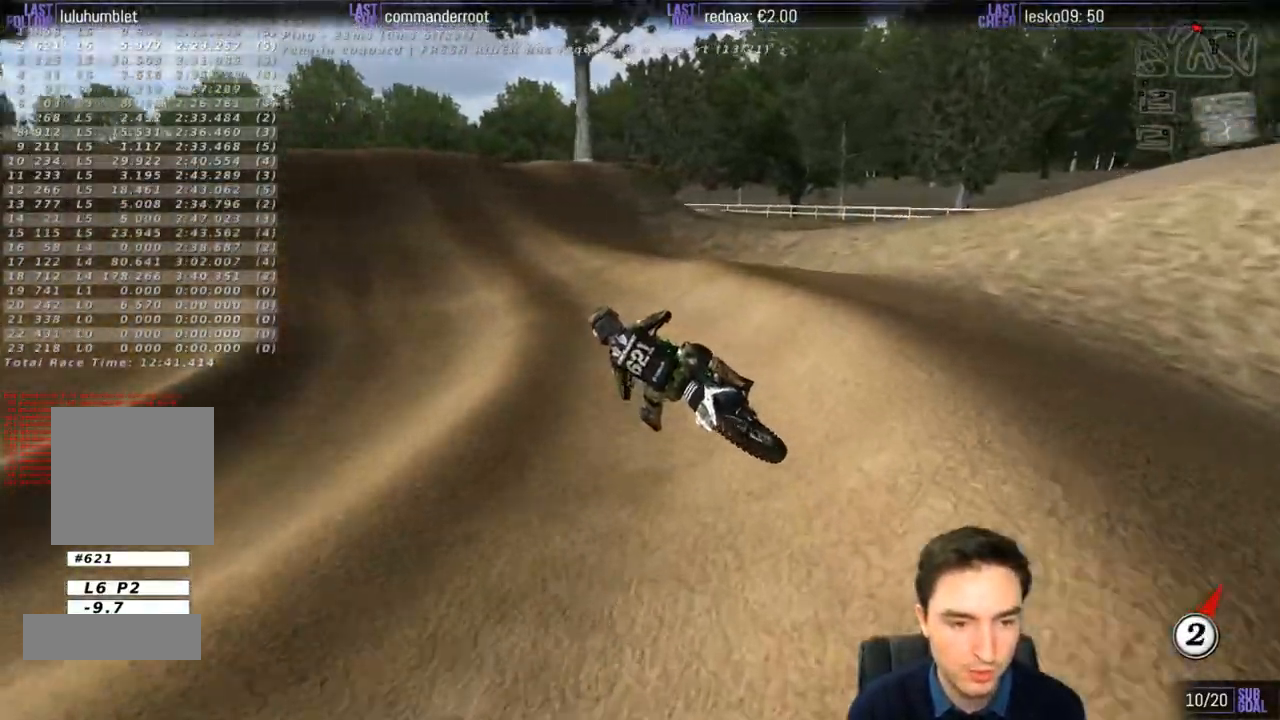
{"buttons": ["R2"], "left_stick": "right", "right_stick": "center", "events": [[50, "B", "up"], [50, "left_stick", "center"], [217, "left_stick", "left"], [350, "left_stick", "center"], [450, "left_stick", "right"]]}
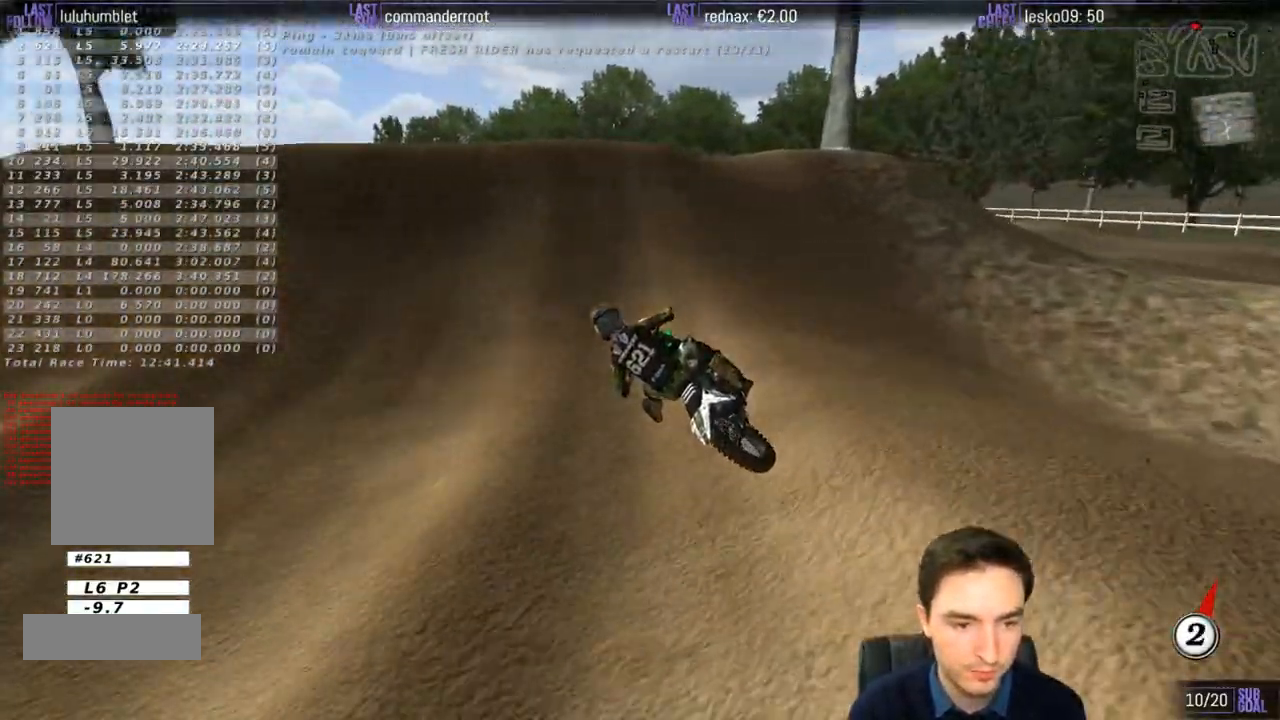
{"buttons": ["R2"], "left_stick": "down", "right_stick": "center", "events": [[350, "left_stick", "down"]]}
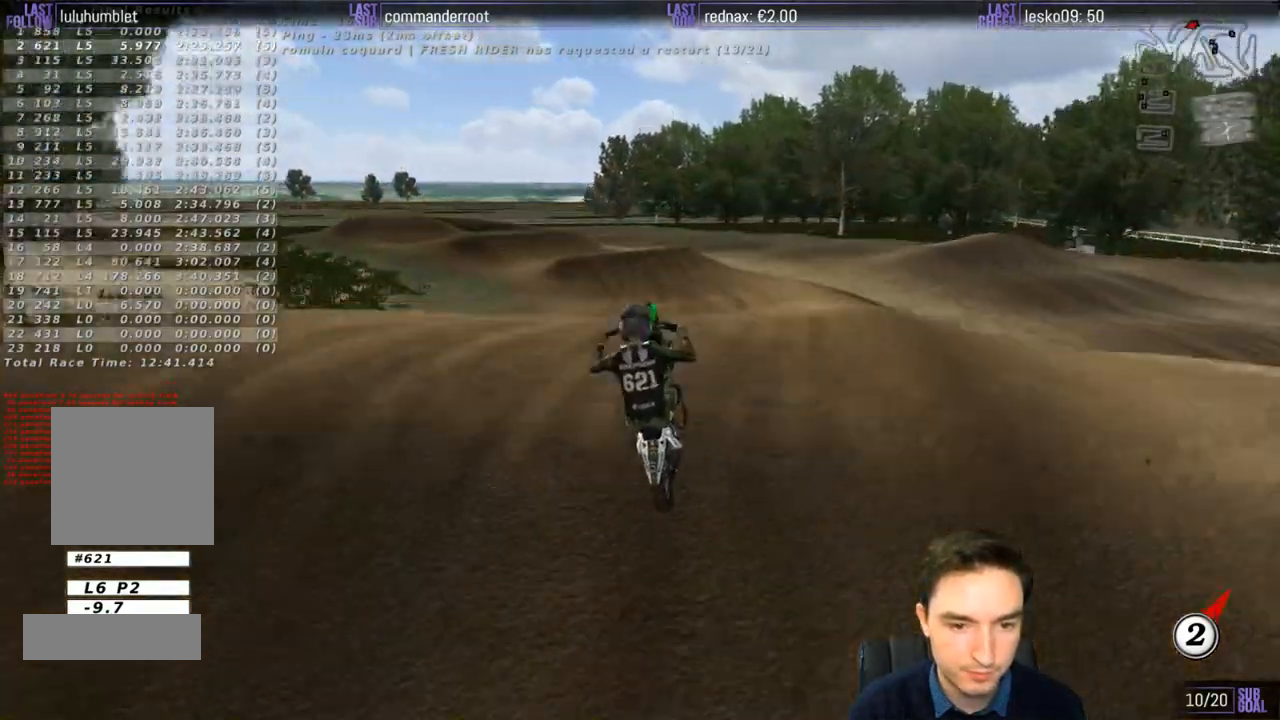
{"buttons": [], "left_stick": "down", "right_stick": "center", "events": [[150, "R2", "up"]]}